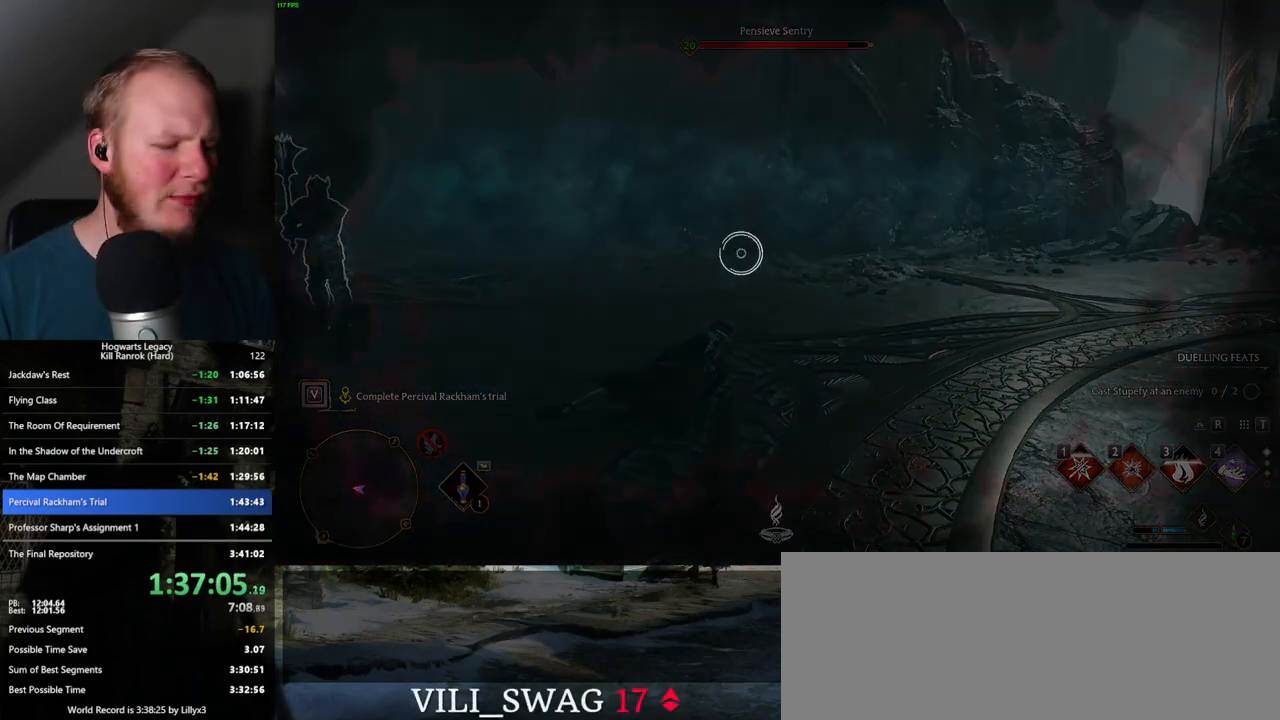
Gameplay with keyboard and mouse; each line is a JSON object with the keys and mouse buttons held at the frame after it. "events" lists presses ("down") and releases ("up") of ".", "/", "0", "1", "2", "3", "4", "5", "6", "7", "8", "9", "a", "alt_l", "alt_r", "b", "backslash", "backspace", "c", "caps_lock", "comma", "ctrl_l", "ctrl_r", "d", "e", "equals", "escape", "f", "f1", "f10", "f11", "f12", "f2", "f3", "f4", "f5", "f6", "f7", "f8", "f9", "g", "h", "i", "j", "k", "l", "lbracket", "m", "minus", "n", "o", "p", "q", "quote", "r", "rbracket", "return", "s", "semicolon", "shift_l", "shift_r", "space", "super", "super_r", "t", "tab", "tilde", "u", "v", "w", "x", "y", "z", "mouse_left", "mouse_wheel", "mouse_right", "mouse_mb4" and "mouse_mb5" between this image and that frame as [ms after this image, input, new state], when the widget could be followed in between. "mouse_left", "mouse_wheel", "mouse_right", "mouse_mb4", "mouse_mb5" = the "left", "wheel", "right", "mb4", "mb5" buttons of the "mouse" list. No other keys are recorded. "wheel" means that the mouse wheel is clicked or scrolled. Mouse movement is not recorded.
{"keys": [], "mouse": [], "events": []}
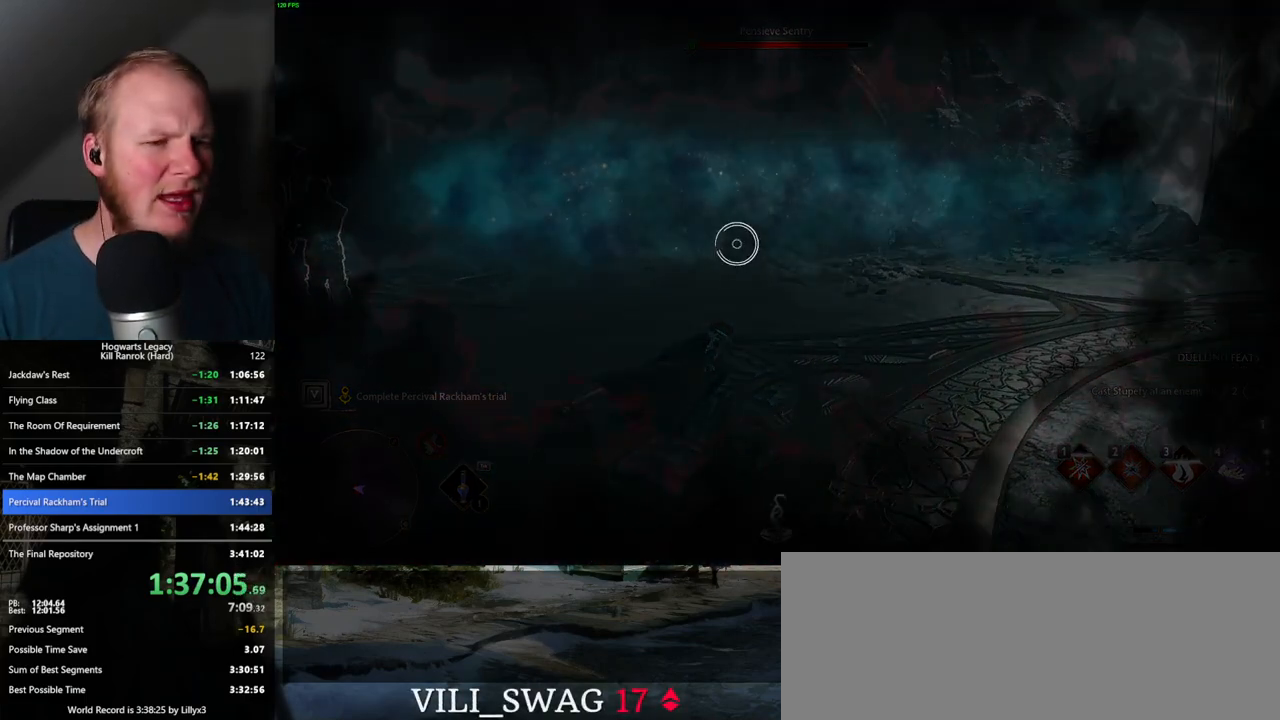
{"keys": [], "mouse": [], "events": []}
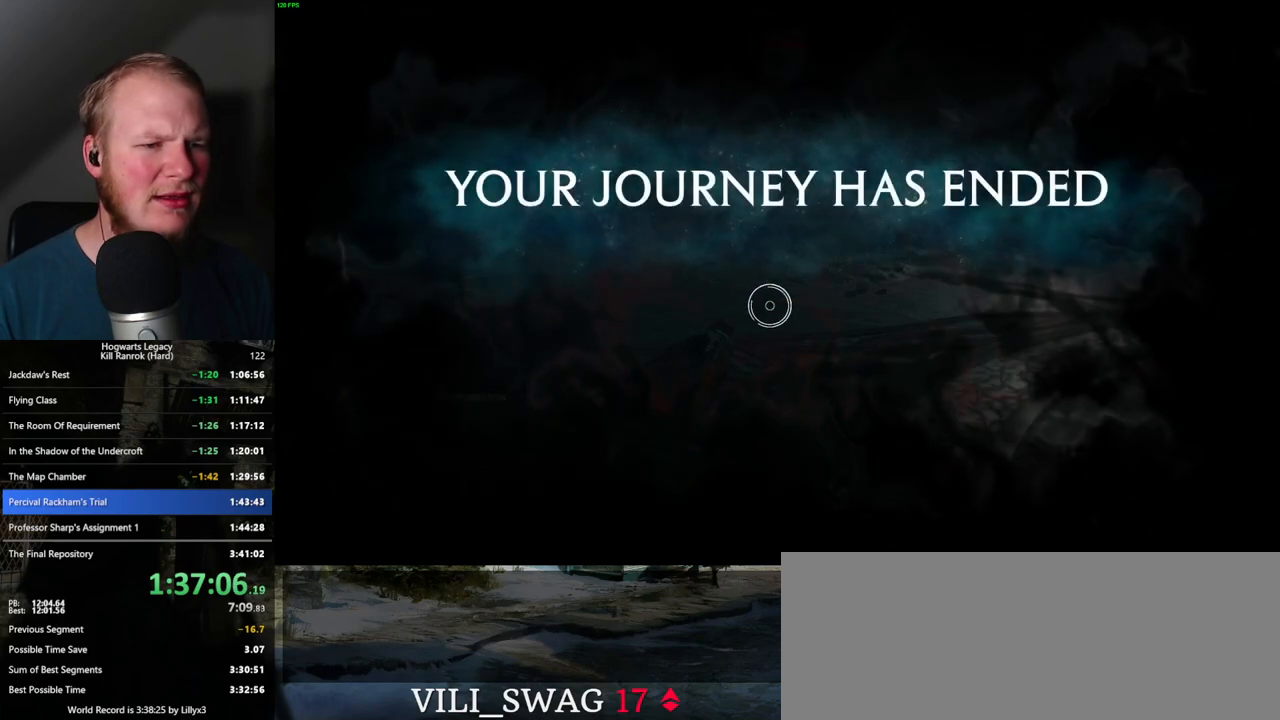
{"keys": [], "mouse": [], "events": [[50, "mouse_left", "down"], [167, "mouse_left", "up"], [317, "mouse_left", "down"], [450, "mouse_left", "up"]]}
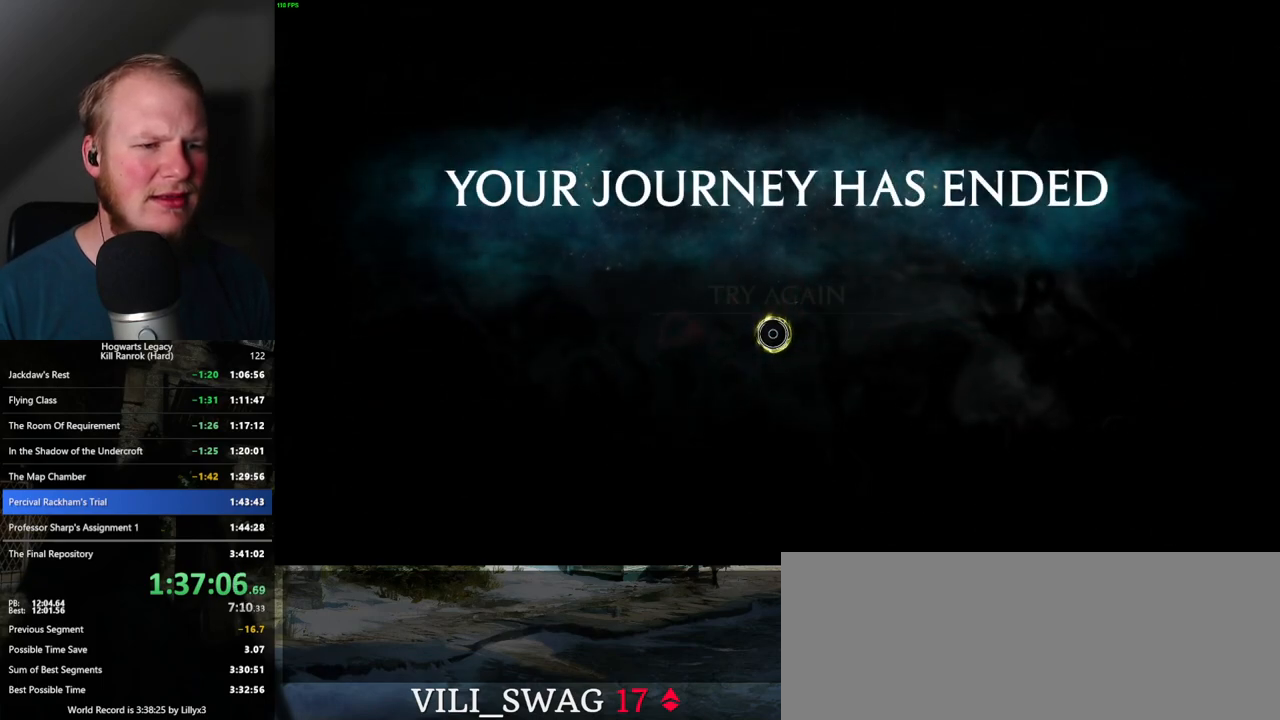
{"keys": [], "mouse": [], "events": []}
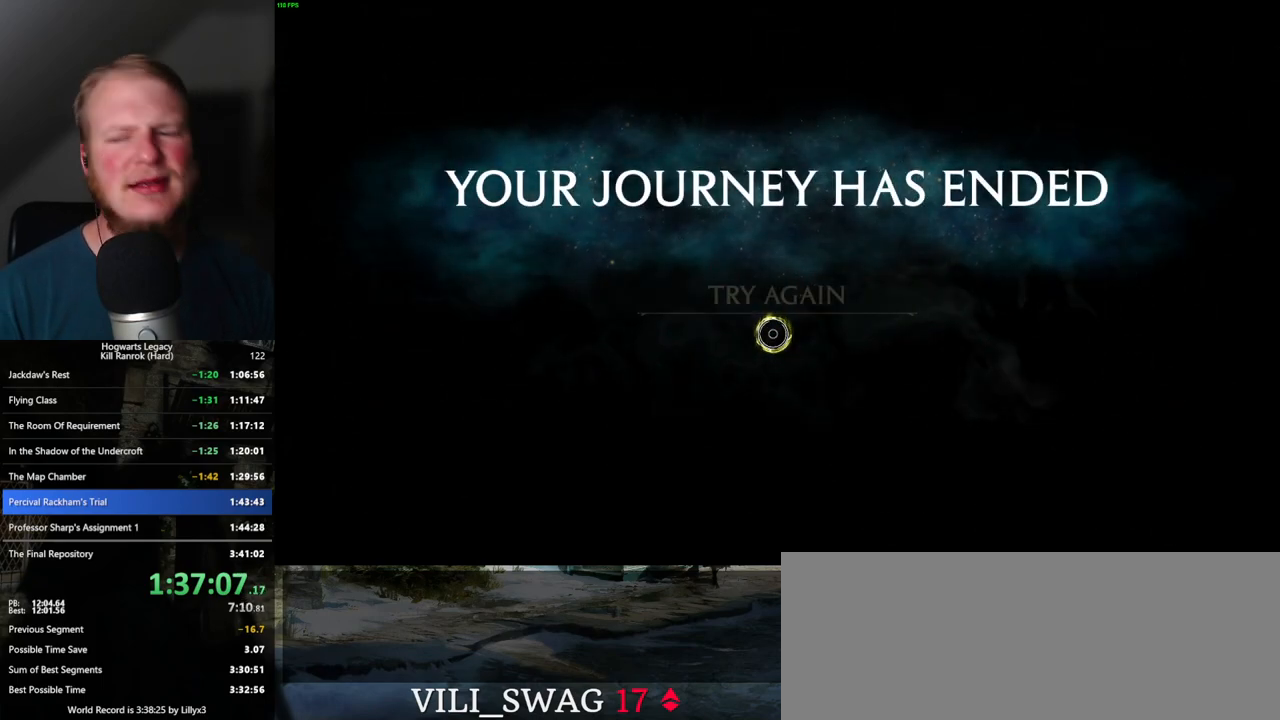
{"keys": [], "mouse": [], "events": []}
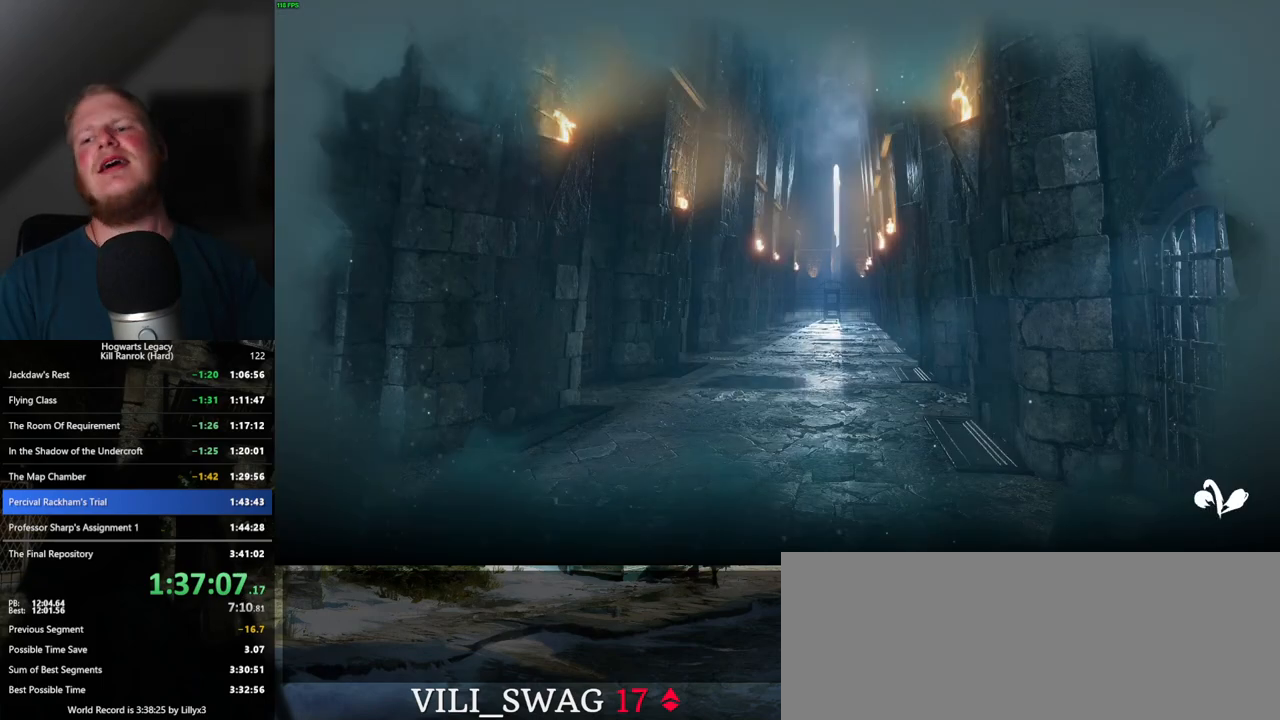
{"keys": [], "mouse": [], "events": []}
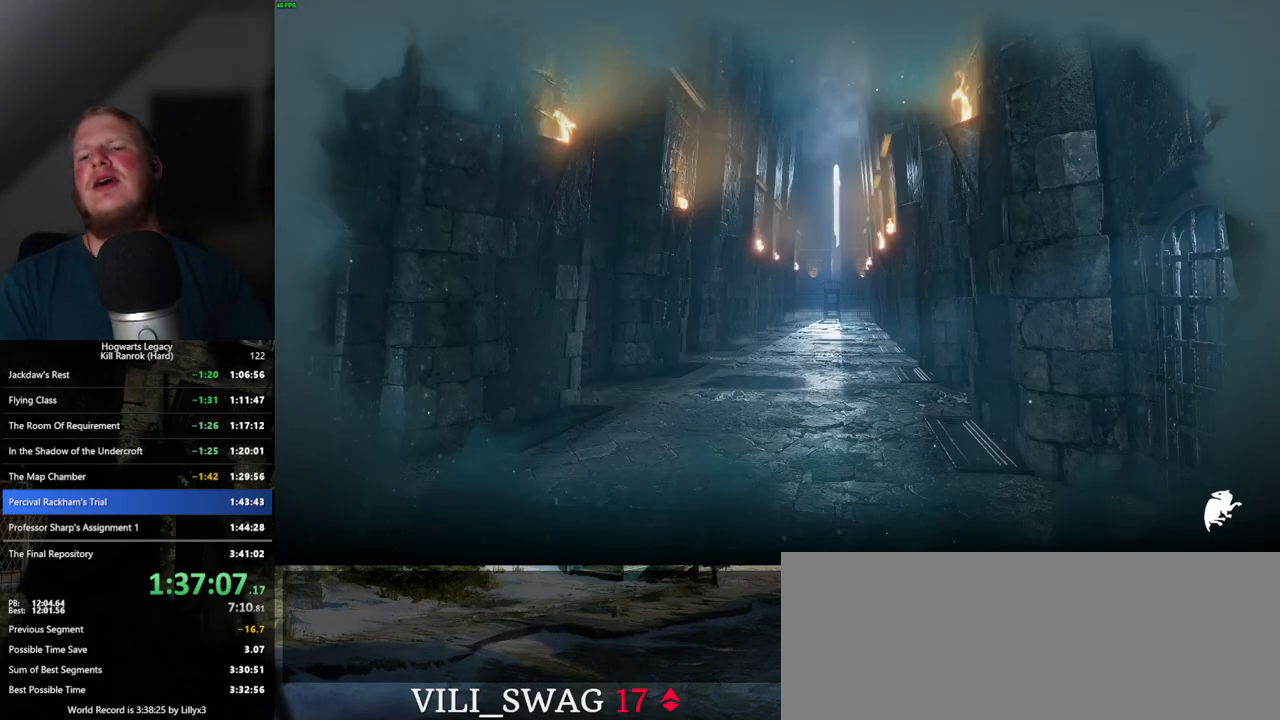
{"keys": [], "mouse": [], "events": []}
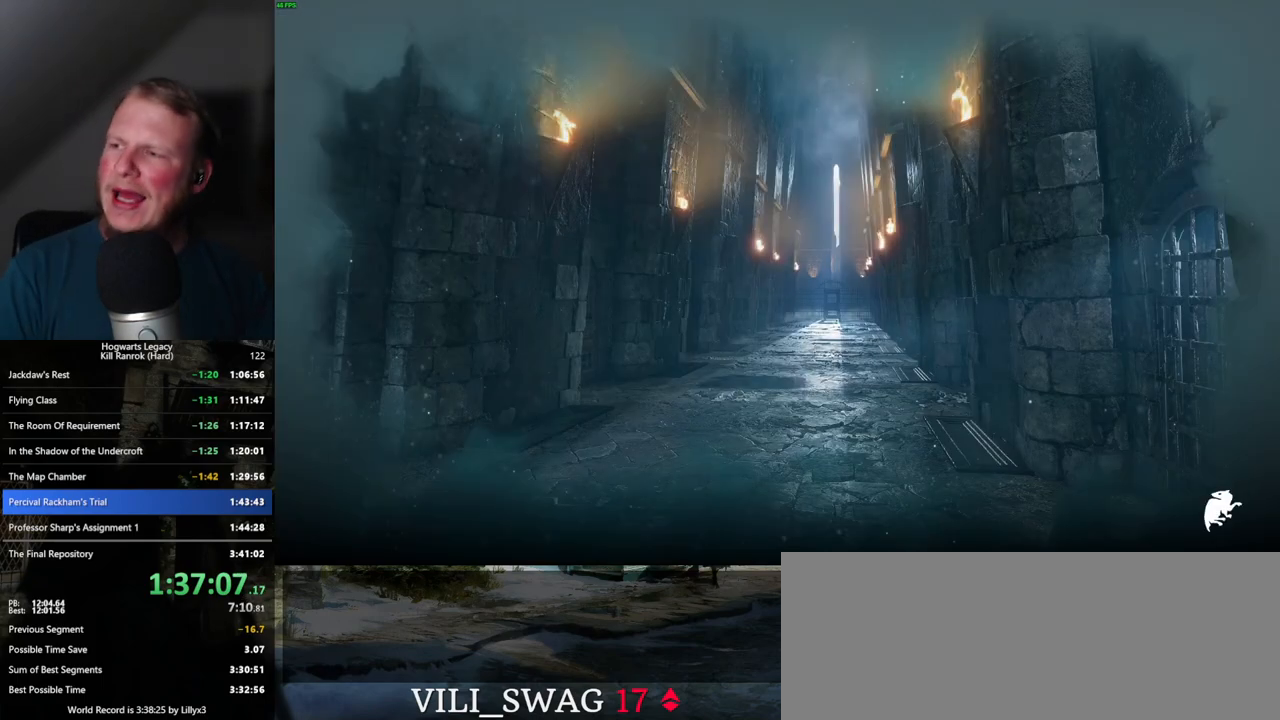
{"keys": [], "mouse": [], "events": []}
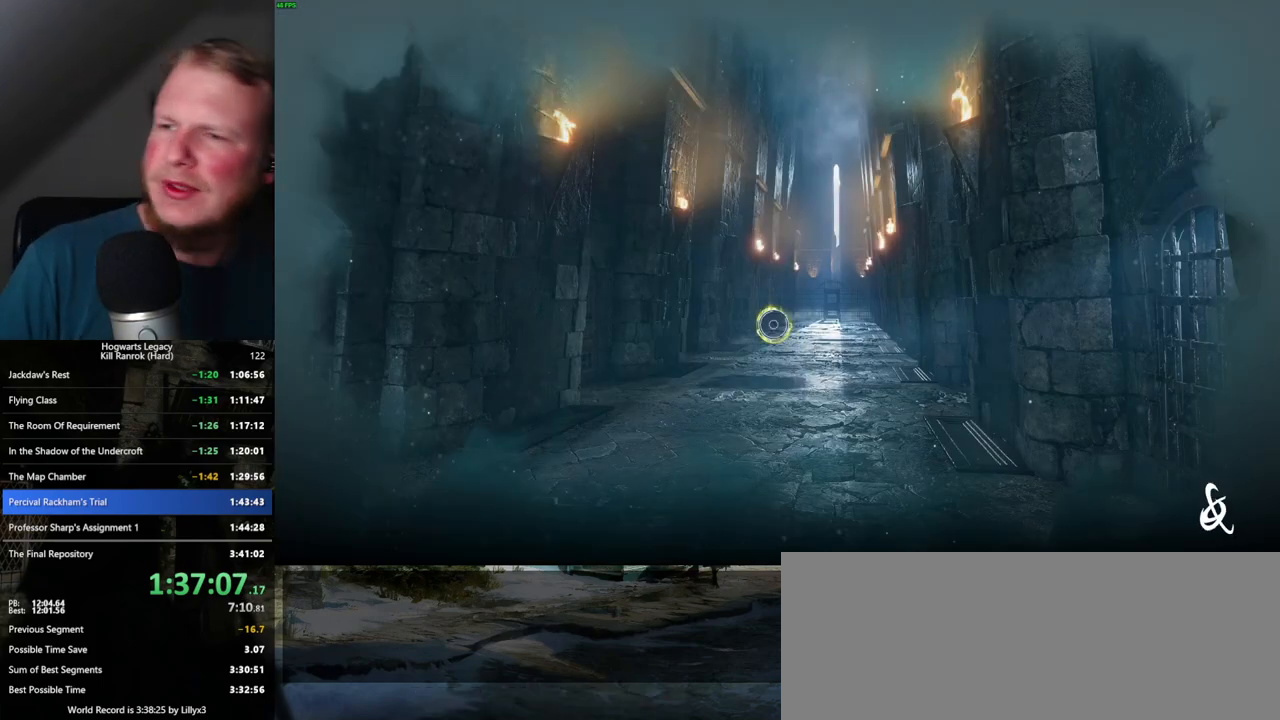
{"keys": [], "mouse": [], "events": []}
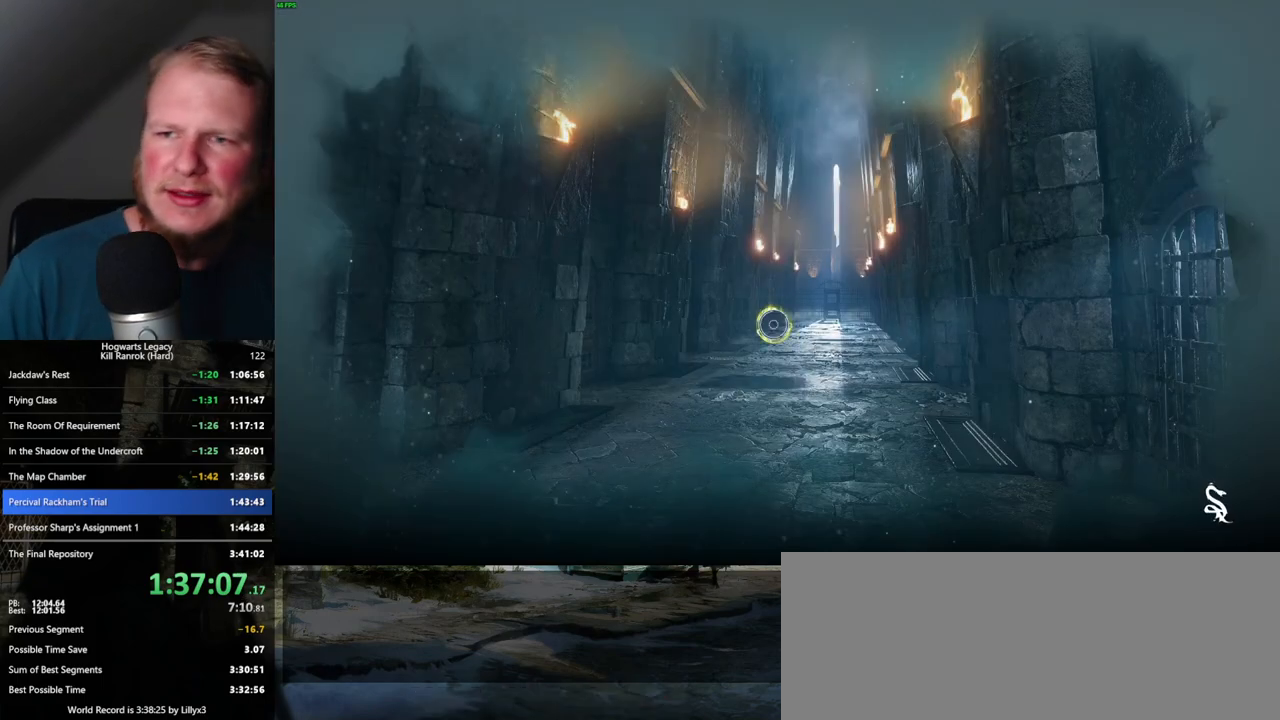
{"keys": [], "mouse": [], "events": []}
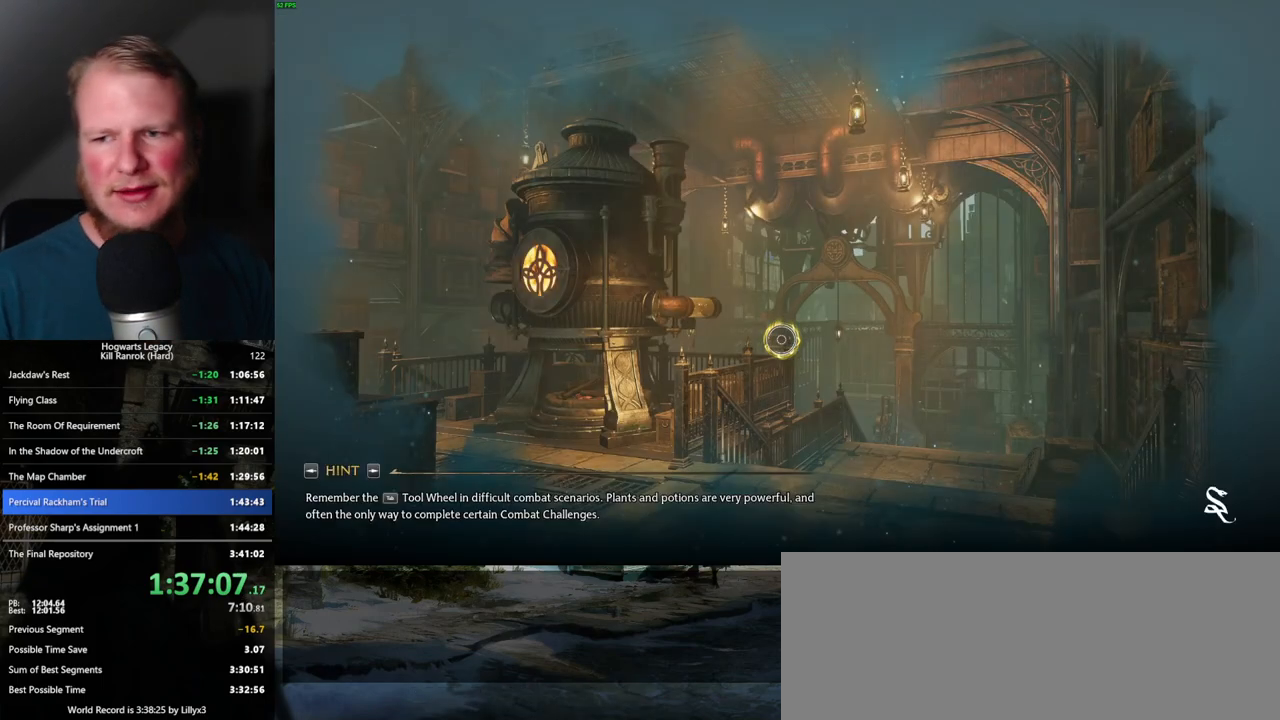
{"keys": [], "mouse": [], "events": []}
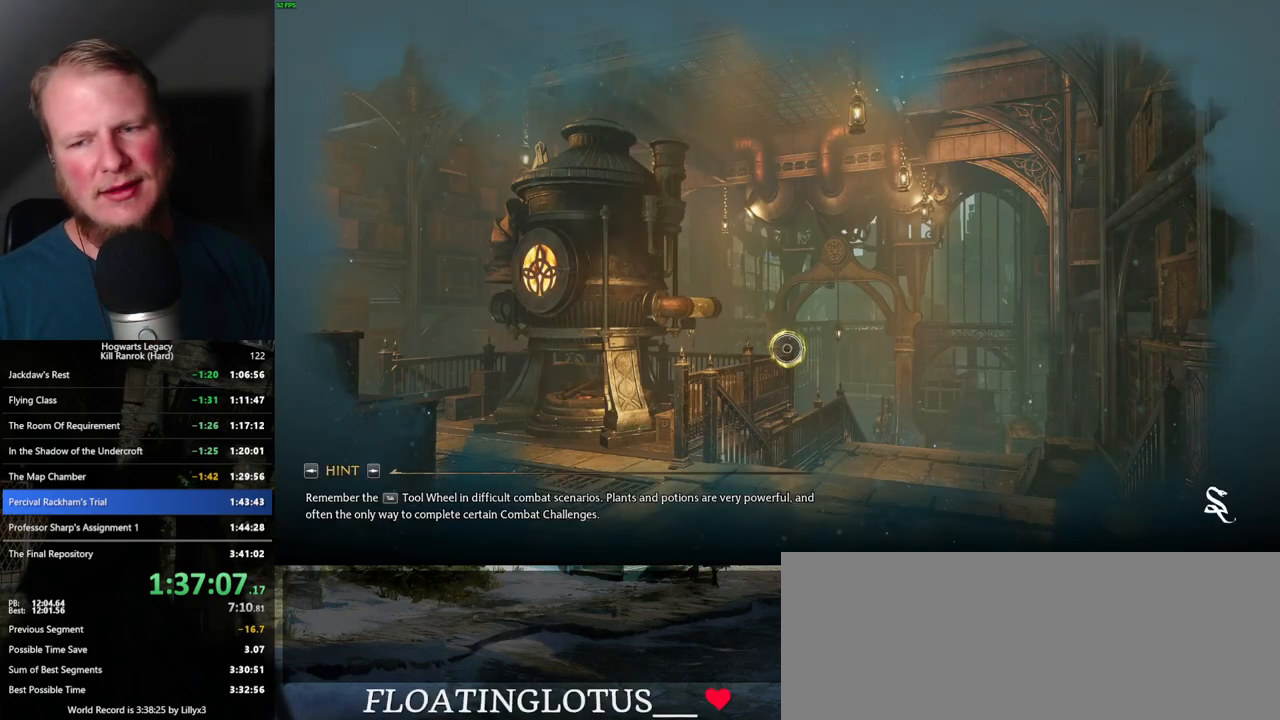
{"keys": [], "mouse": [], "events": []}
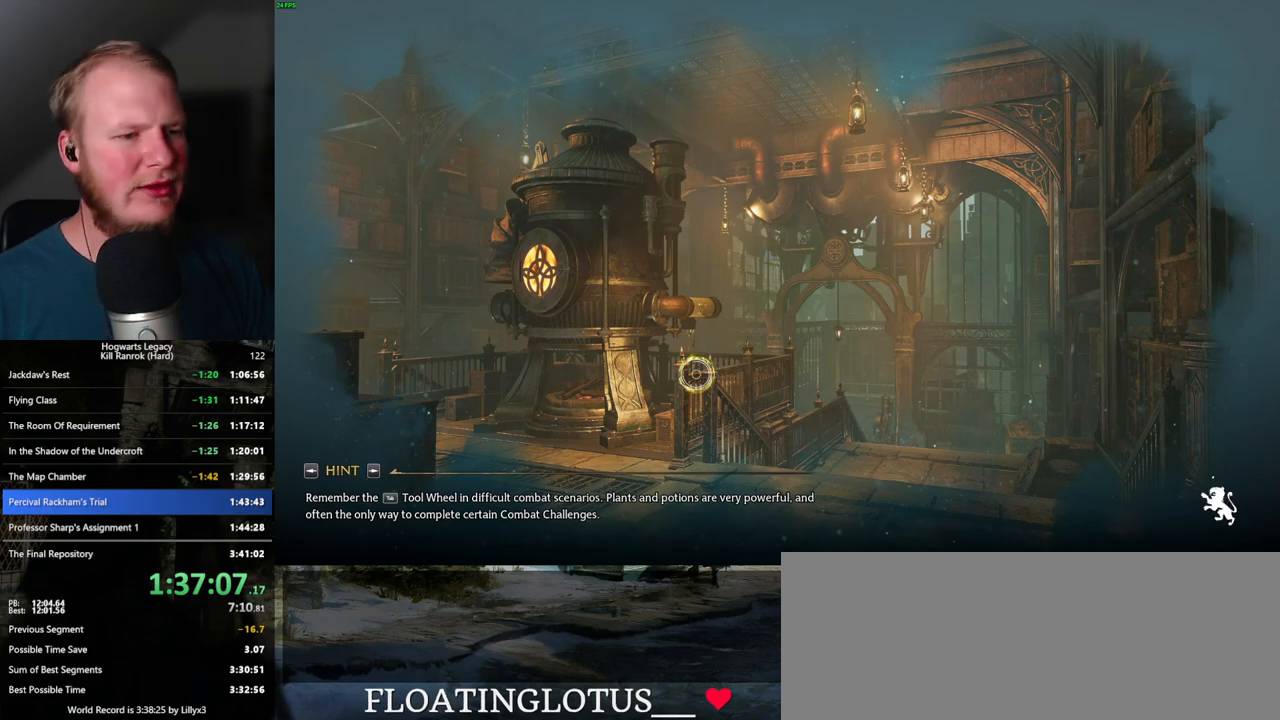
{"keys": [], "mouse": [], "events": []}
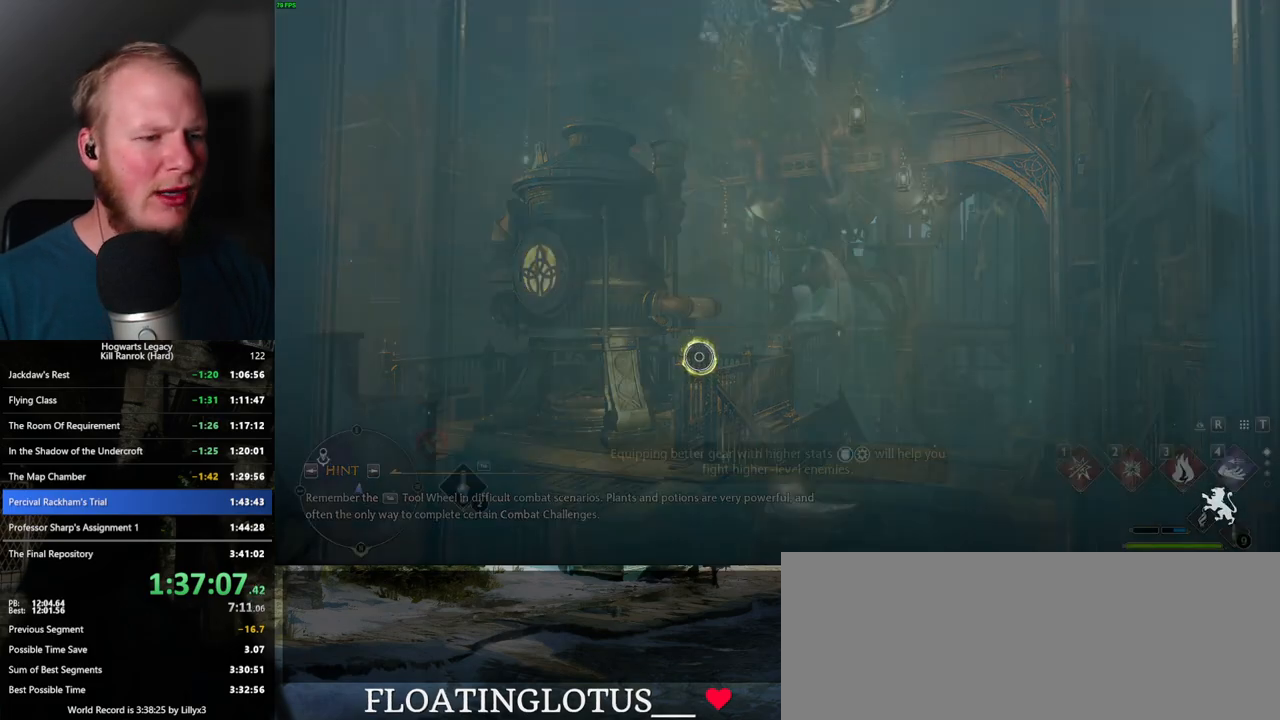
{"keys": ["w"], "mouse": [], "events": [[350, "w", "down"]]}
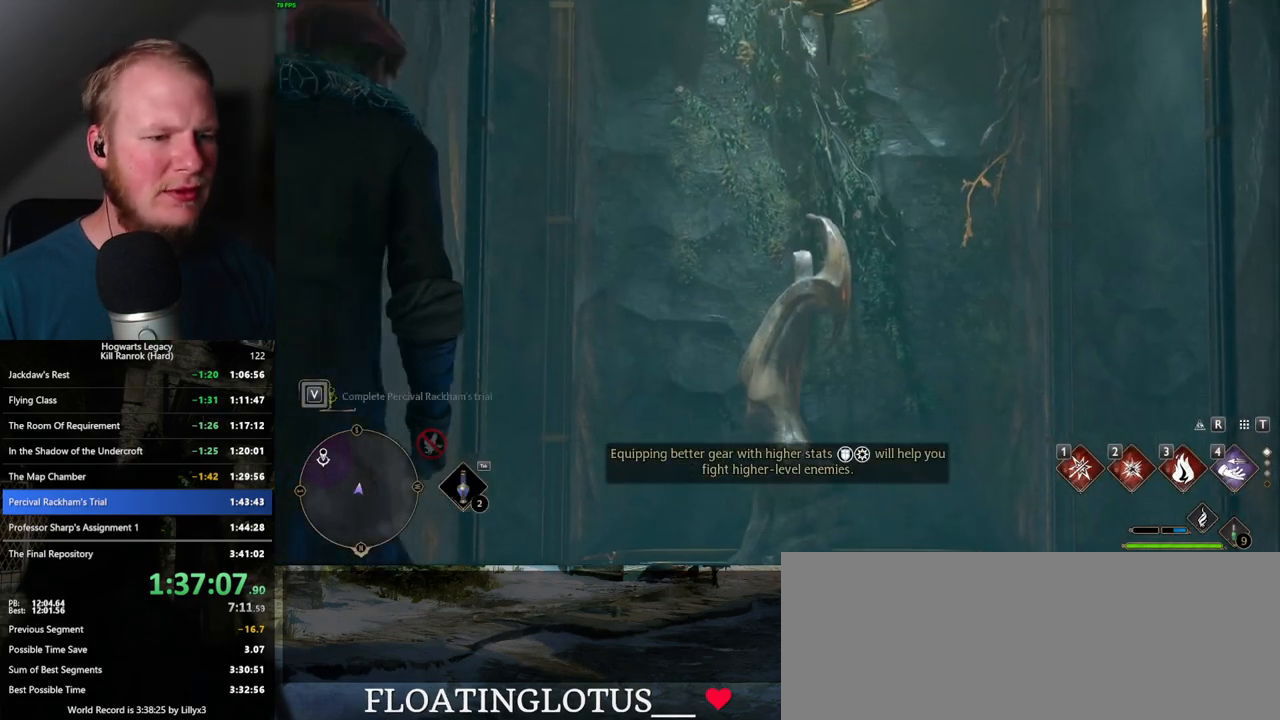
{"keys": ["w"], "mouse": [], "events": []}
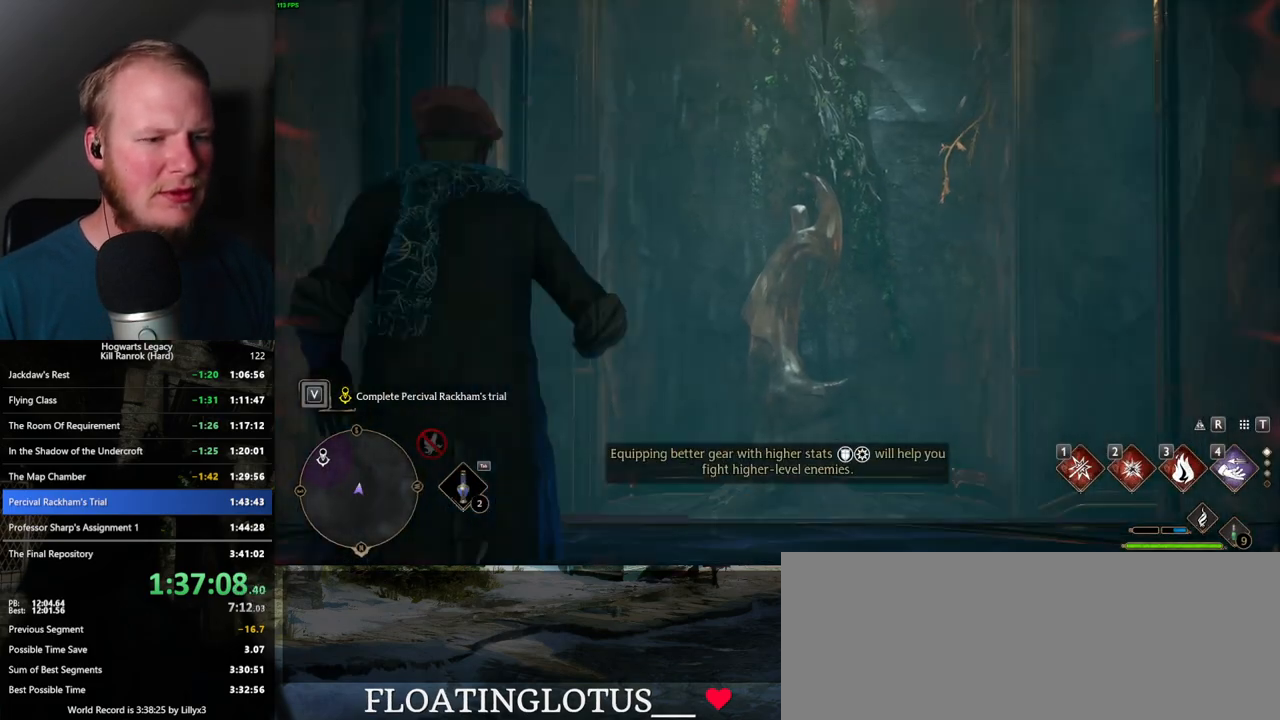
{"keys": ["w"], "mouse": [], "events": []}
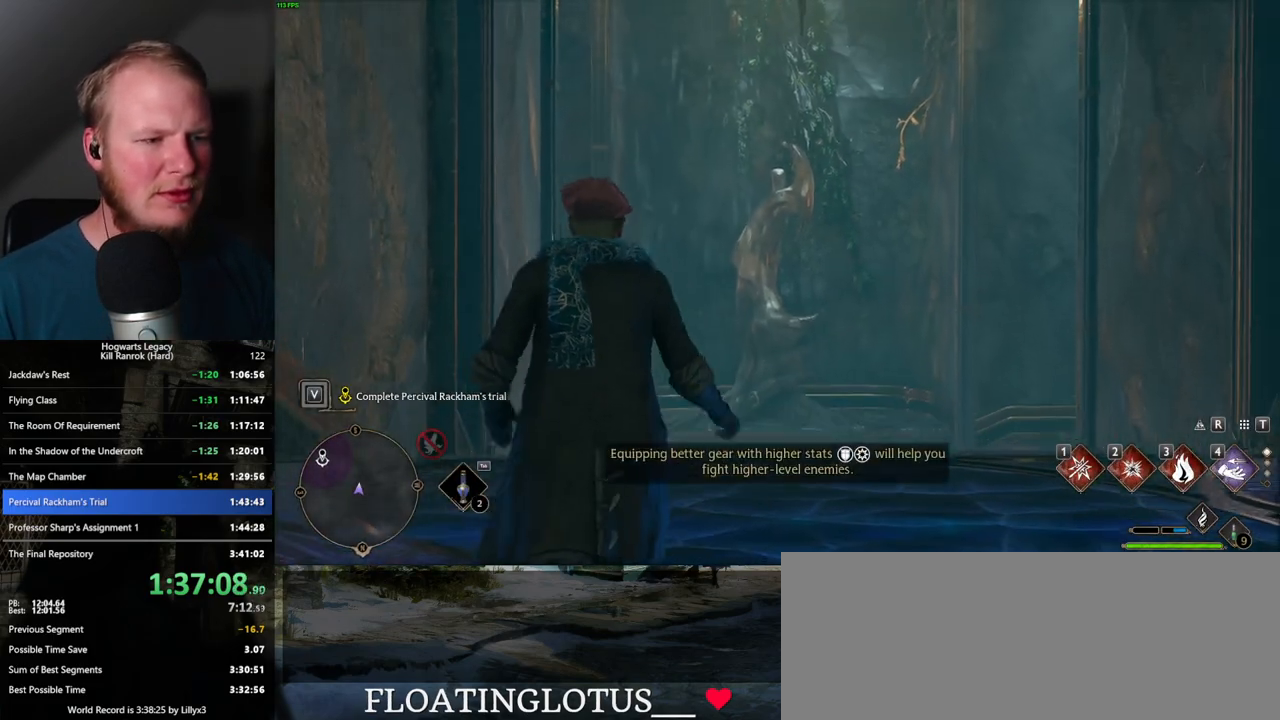
{"keys": ["w"], "mouse": [], "events": [[284, "shift_l", "down"], [417, "shift_l", "up"]]}
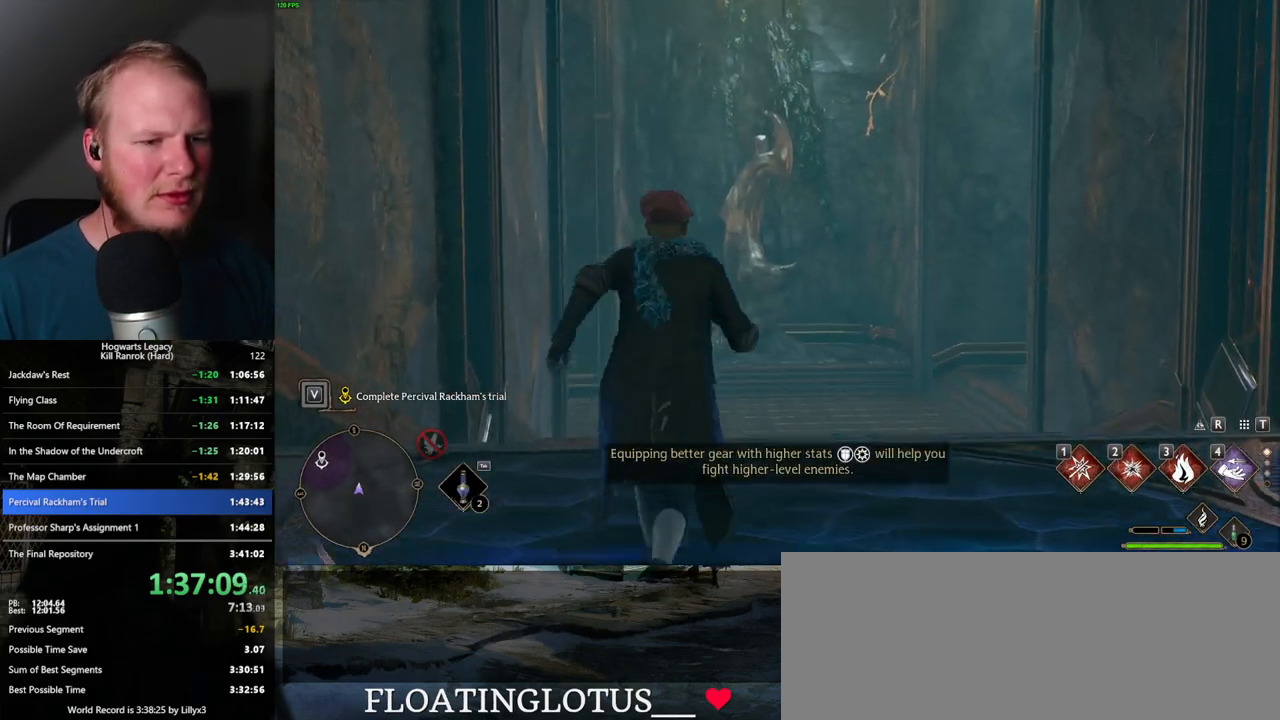
{"keys": ["space", "w"], "mouse": [], "events": [[50, "space", "down"]]}
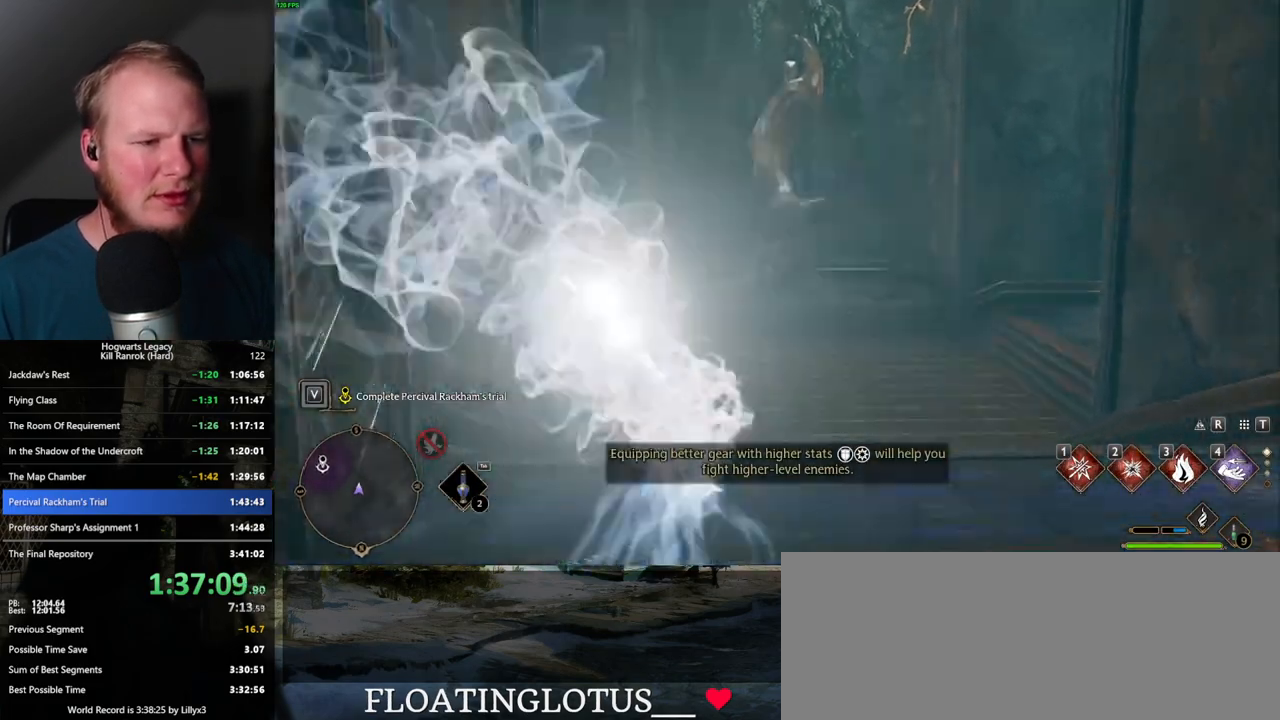
{"keys": ["space", "w"], "mouse": [], "events": [[34, "space", "up"], [500, "space", "down"]]}
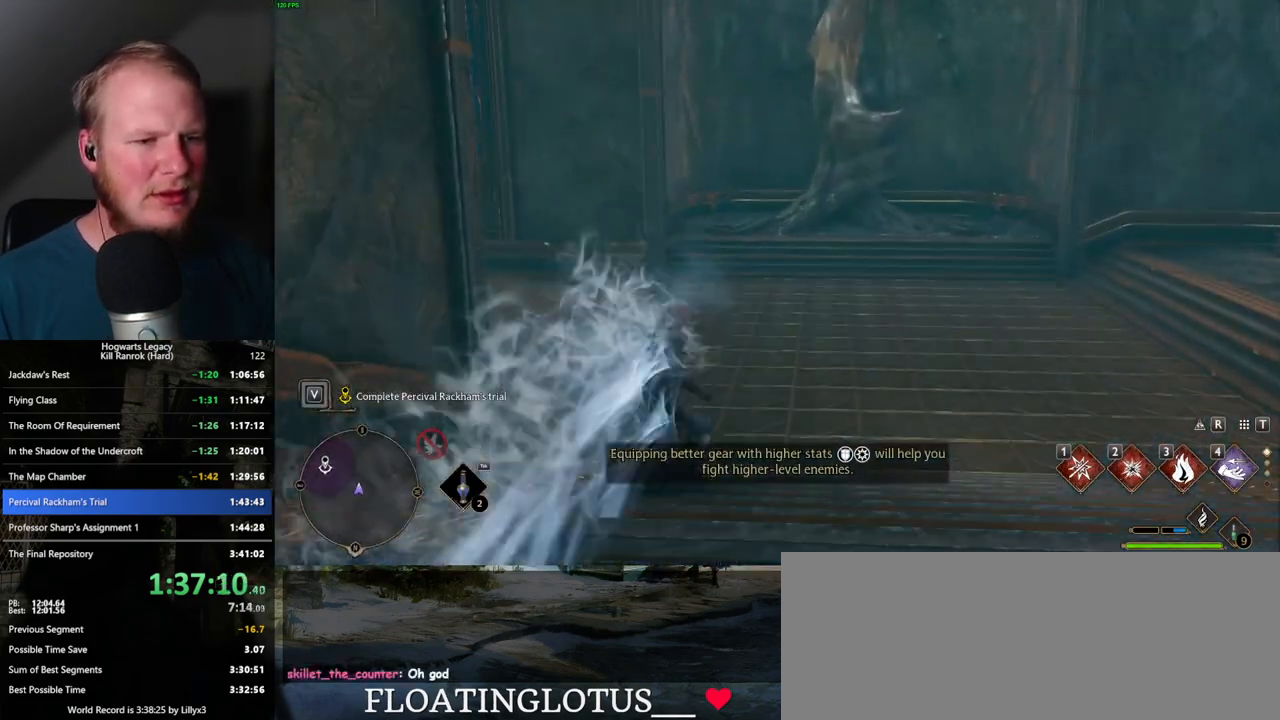
{"keys": ["space", "w"], "mouse": [], "events": []}
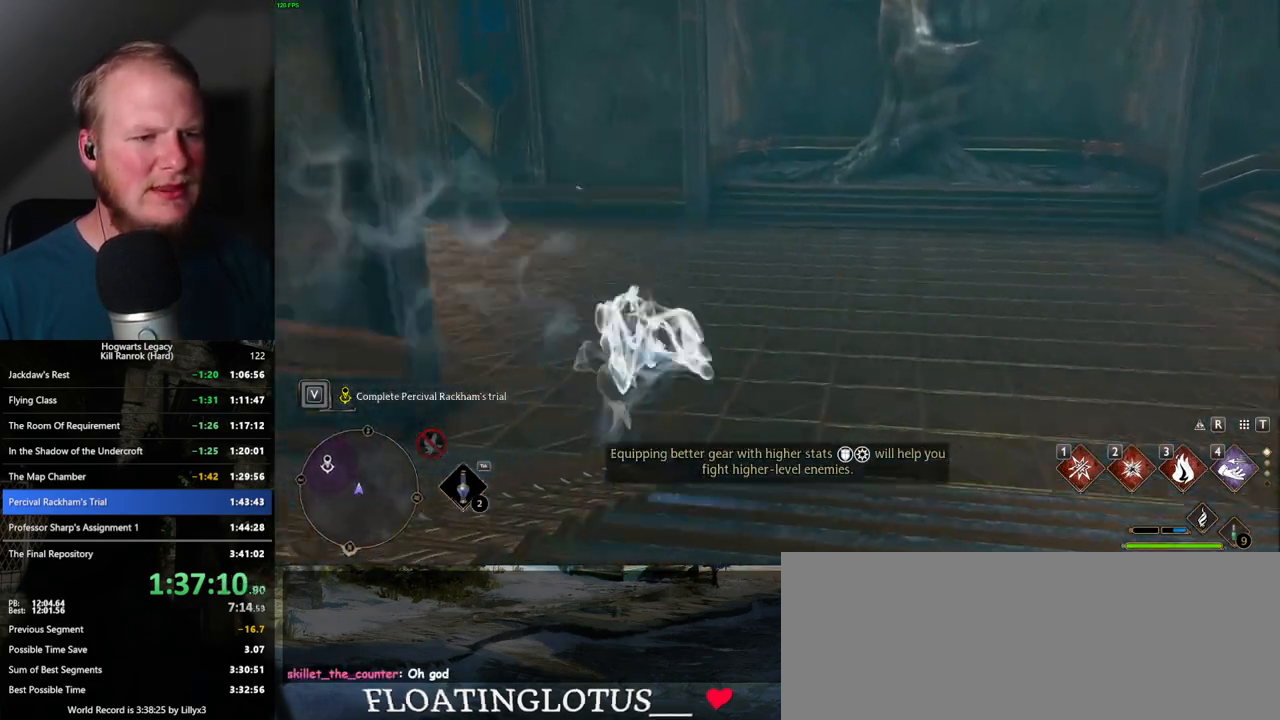
{"keys": ["w"], "mouse": [], "events": [[67, "space", "up"]]}
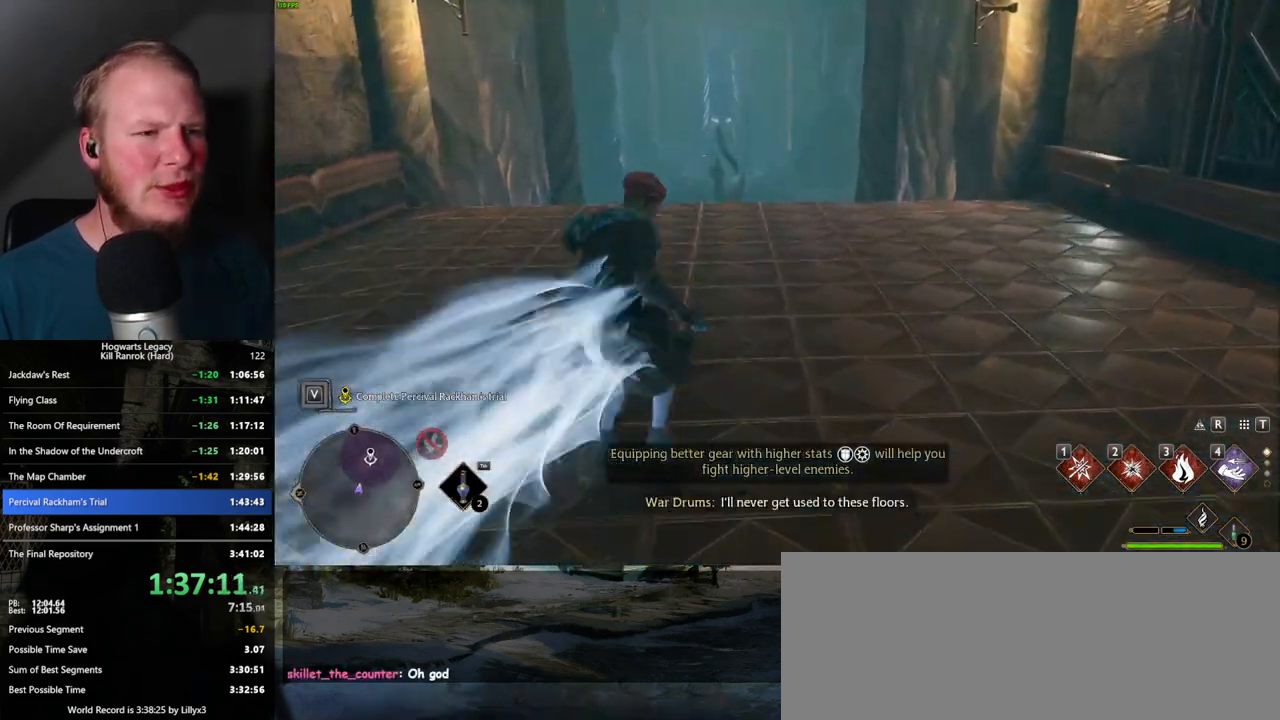
{"keys": ["space", "w"], "mouse": [], "events": [[50, "space", "down"]]}
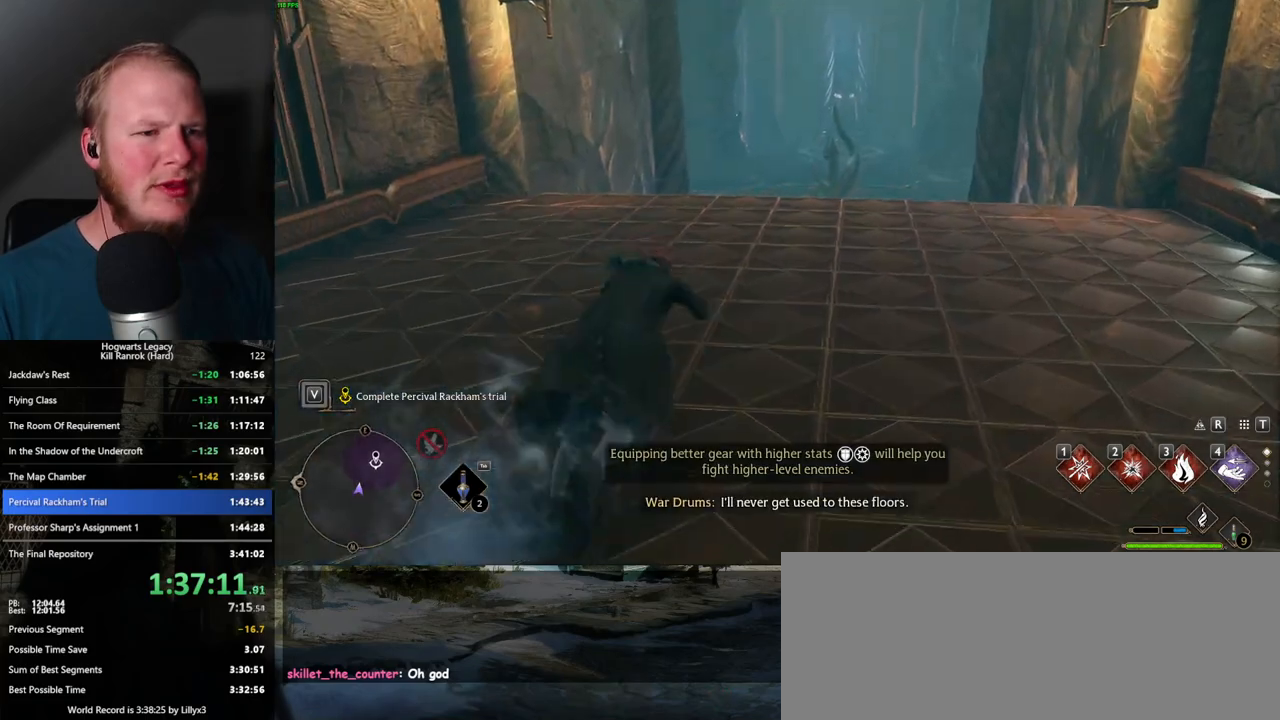
{"keys": ["w"], "mouse": [], "events": [[217, "space", "up"]]}
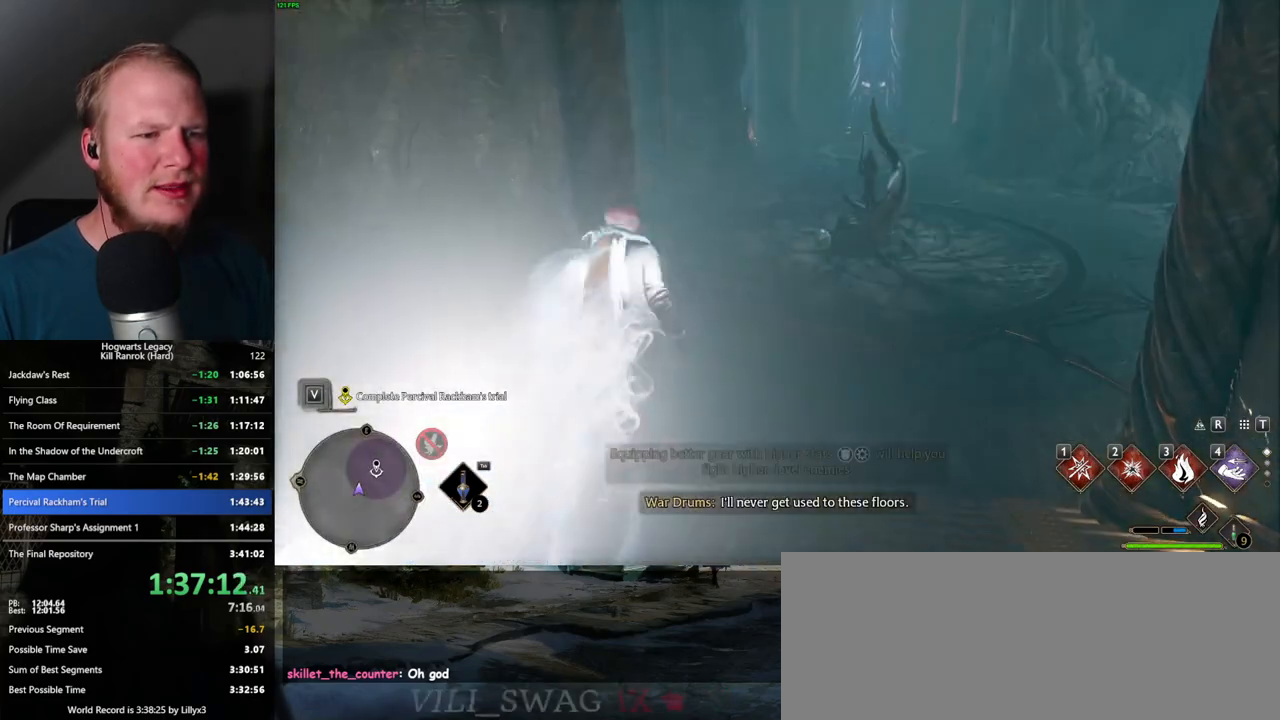
{"keys": ["w"], "mouse": ["mb5"], "events": [[500, "mouse_mb5", "down"]]}
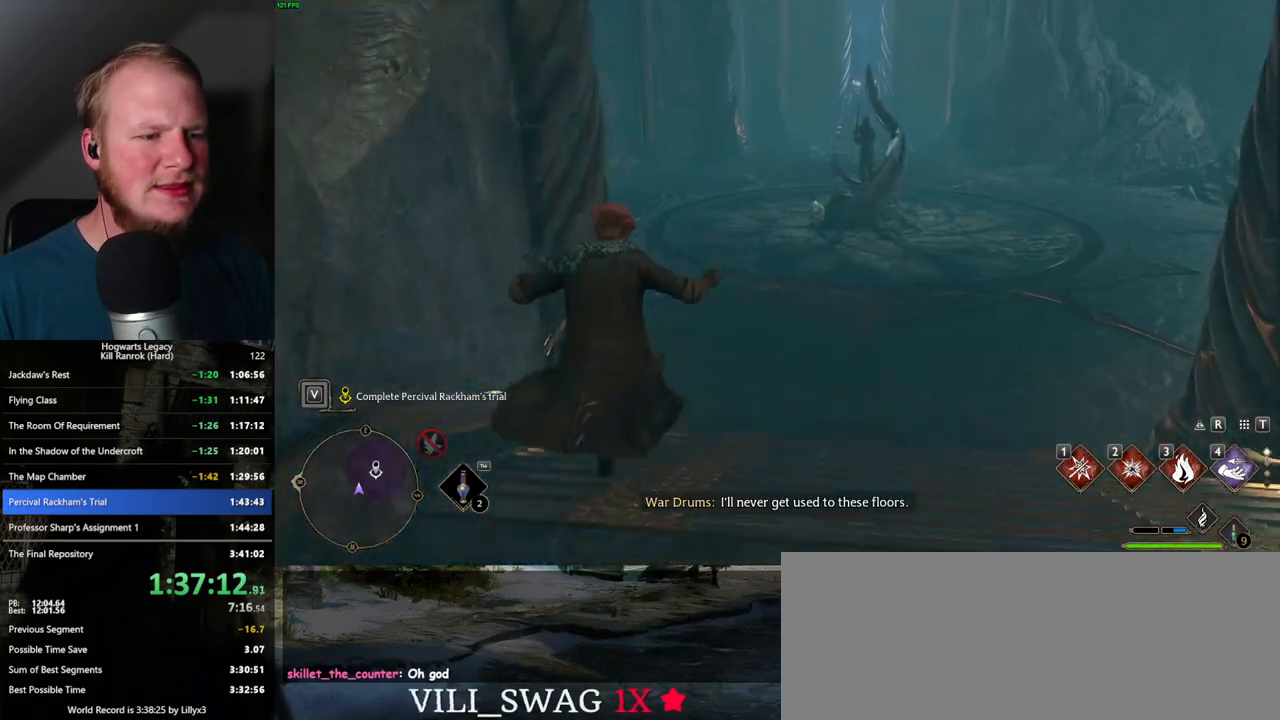
{"keys": ["d", "w"], "mouse": [], "events": [[167, "mouse_mb5", "up"], [417, "d", "down"]]}
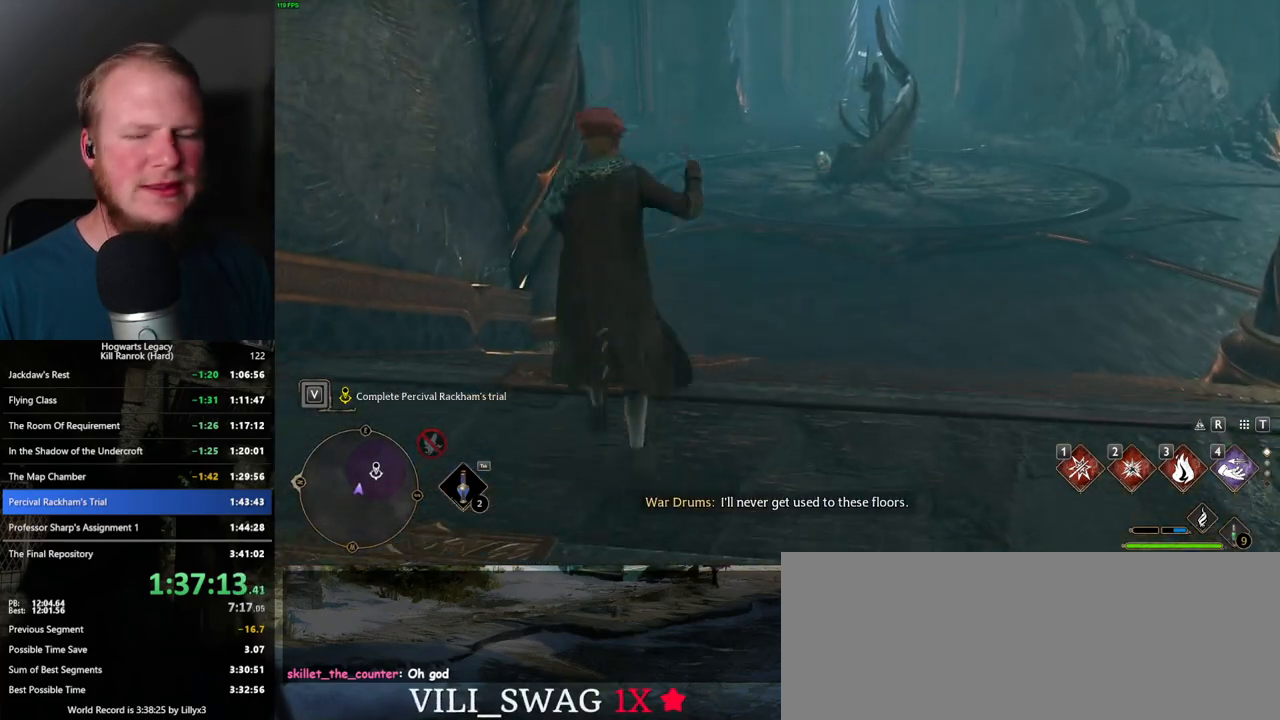
{"keys": ["space", "w"], "mouse": [], "events": [[84, "d", "up"], [400, "space", "down"]]}
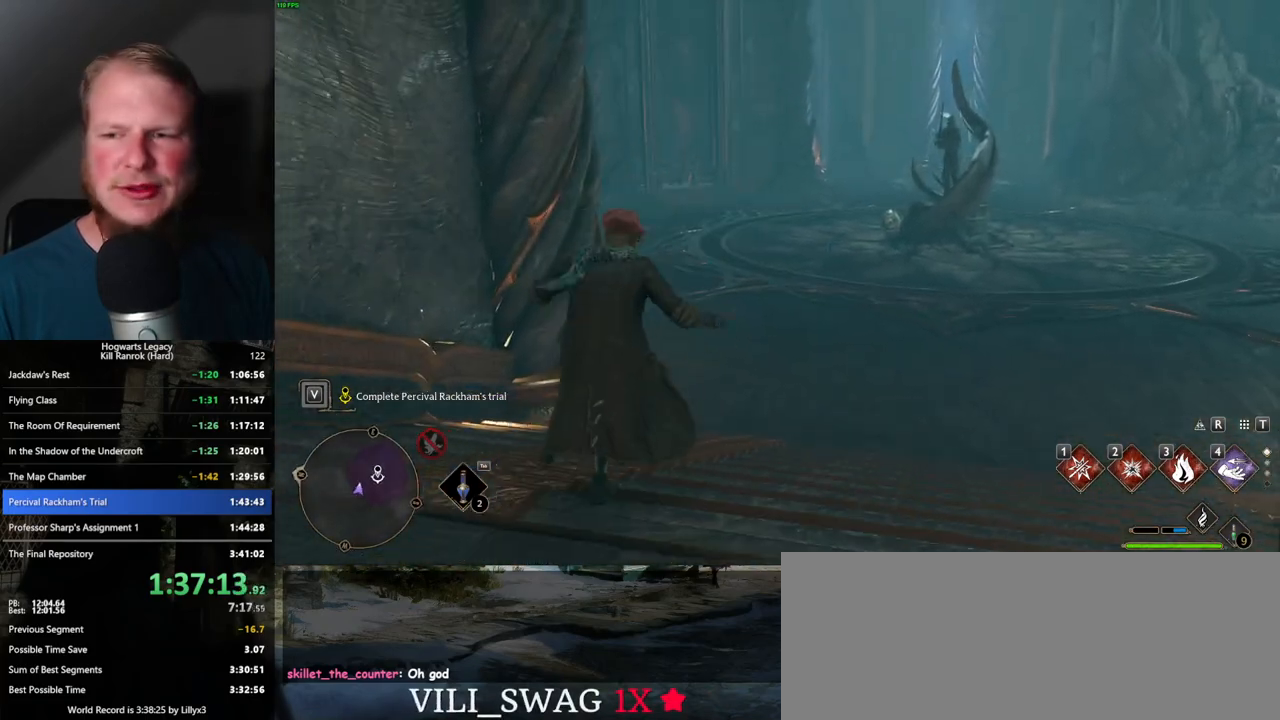
{"keys": ["space", "w"], "mouse": [], "events": []}
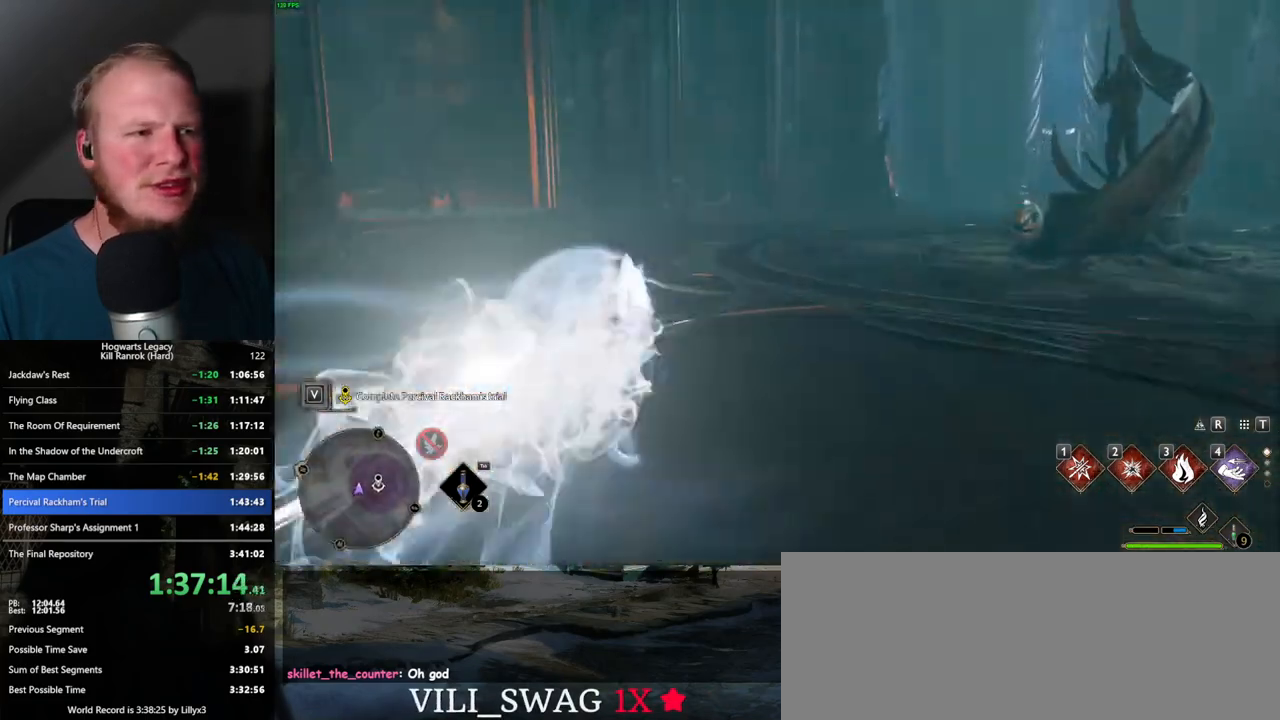
{"keys": ["w"], "mouse": [], "events": [[67, "space", "up"]]}
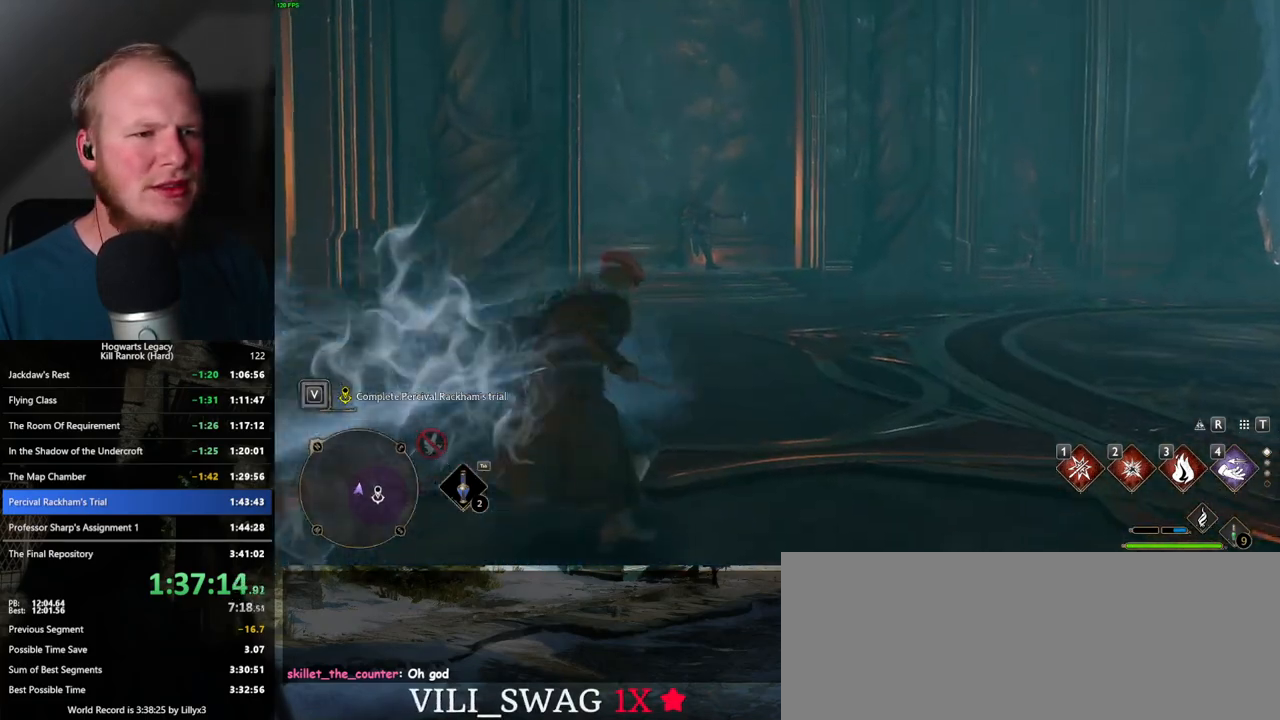
{"keys": ["space", "w"], "mouse": [], "events": [[300, "space", "down"]]}
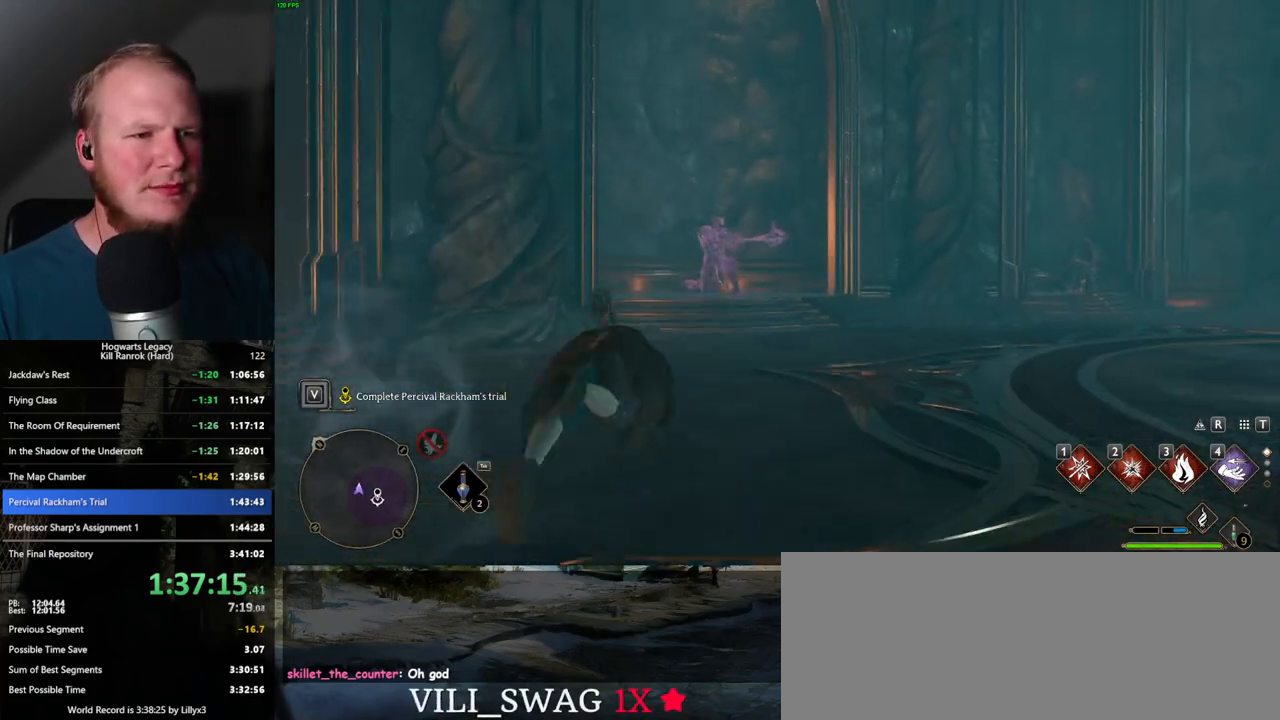
{"keys": ["w"], "mouse": ["right"], "events": [[50, "space", "up"], [484, "mouse_right", "down"]]}
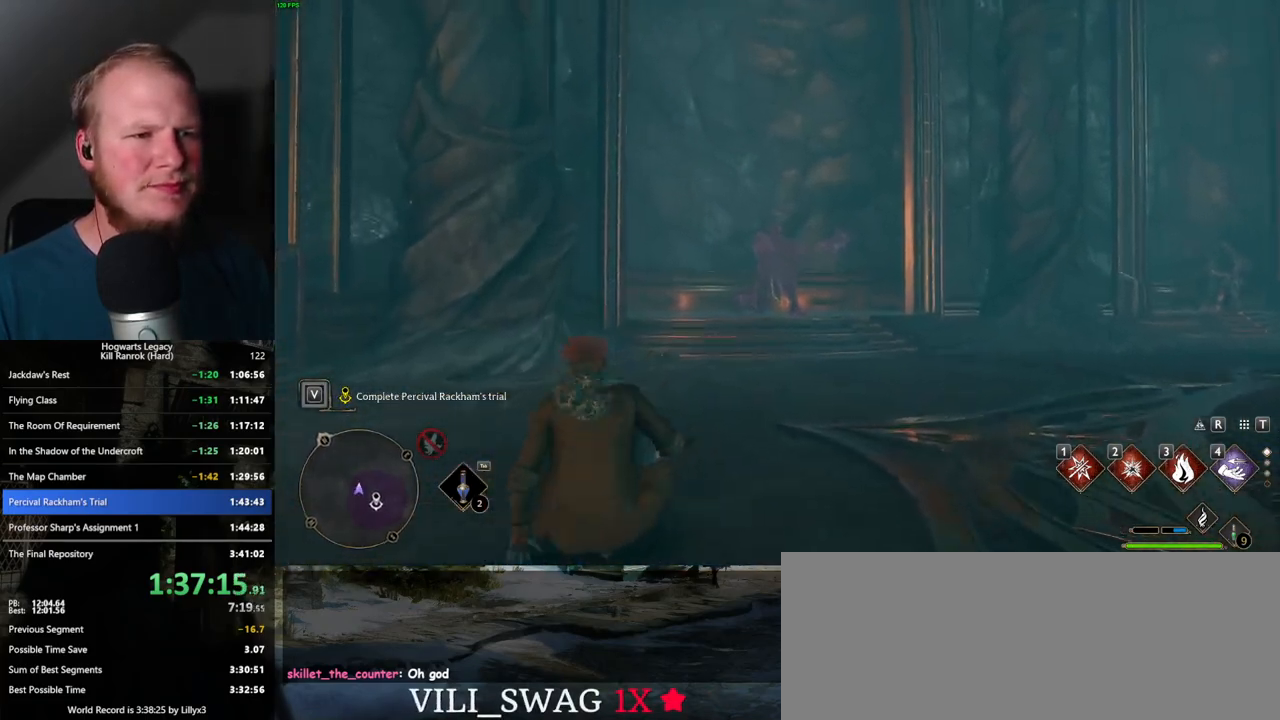
{"keys": ["w"], "mouse": ["right"], "events": [[267, "1", "down"], [367, "1", "up"]]}